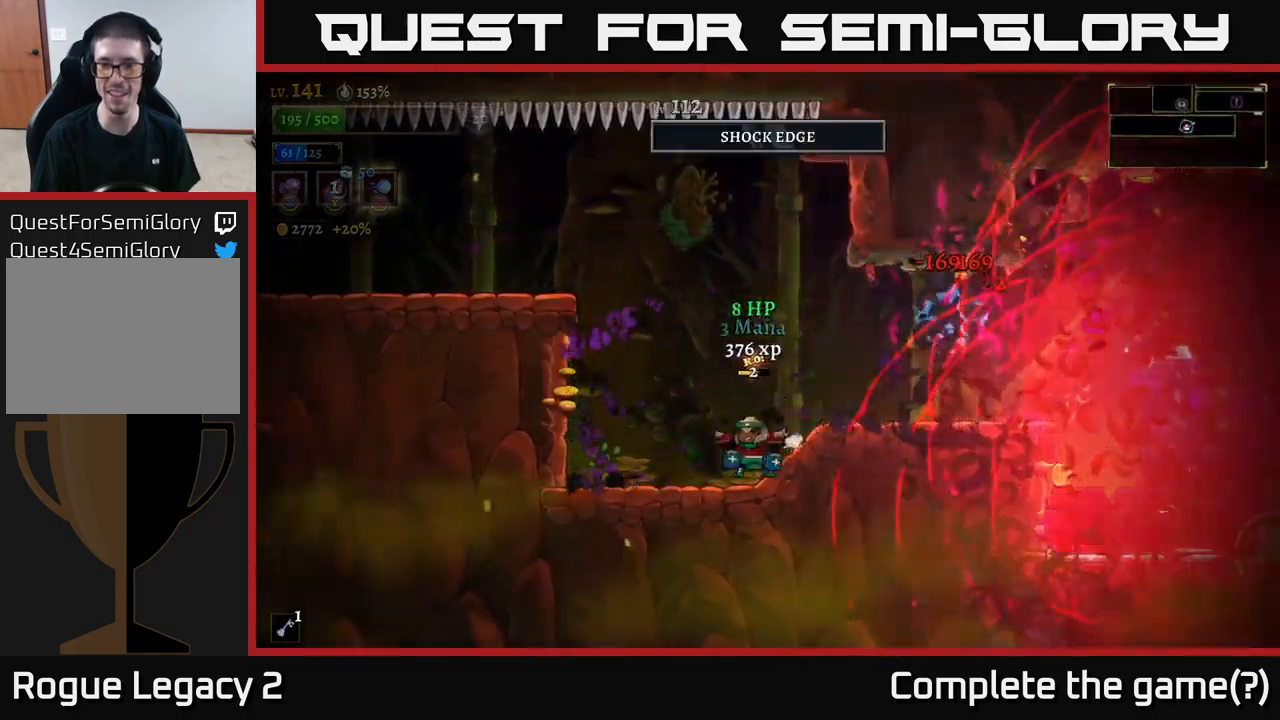
Gameplay with a controller (Xbox layout); each line is a JSON object with the inputs held at the frame after it. "events" lists button and stick changes between this image and that frame as [ms after this image, input, new state], when the widget could be followed in between.
{"buttons": [], "left_stick": "right", "right_stick": "center", "events": [[167, "left_stick", "center"], [434, "left_stick", "right"]]}
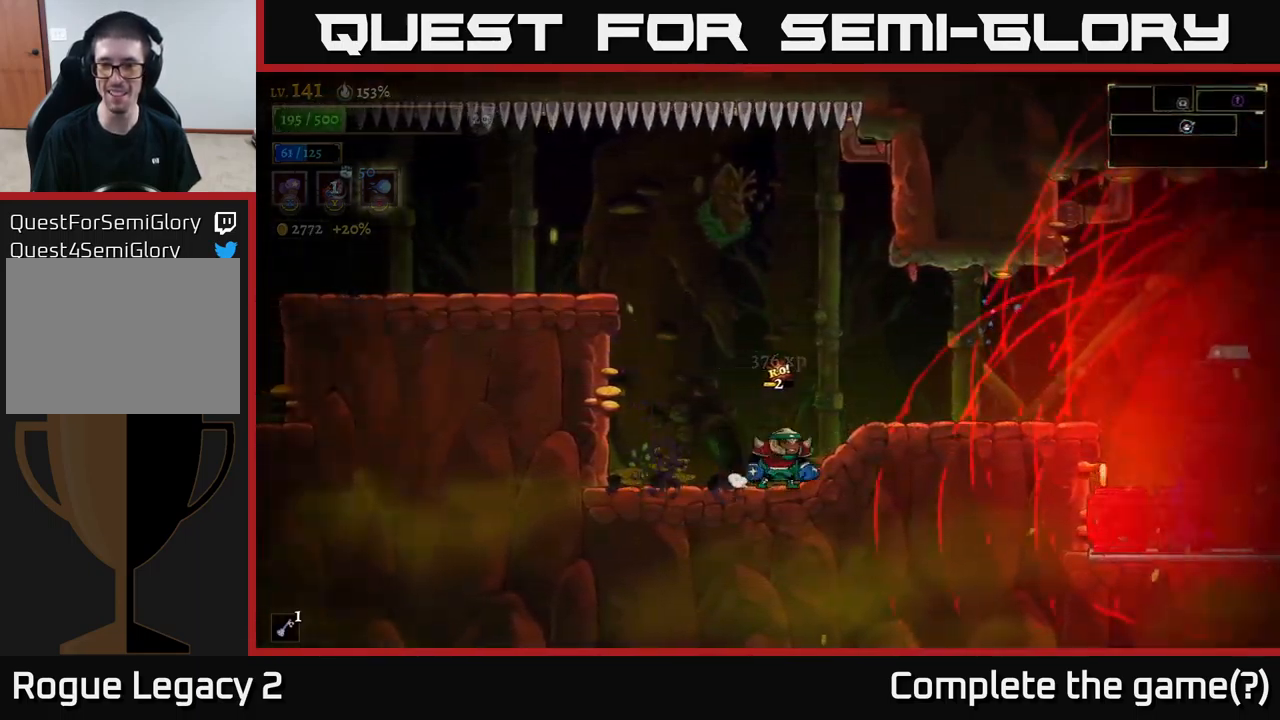
{"buttons": [], "left_stick": "center", "right_stick": "center", "events": [[50, "left_stick", "center"]]}
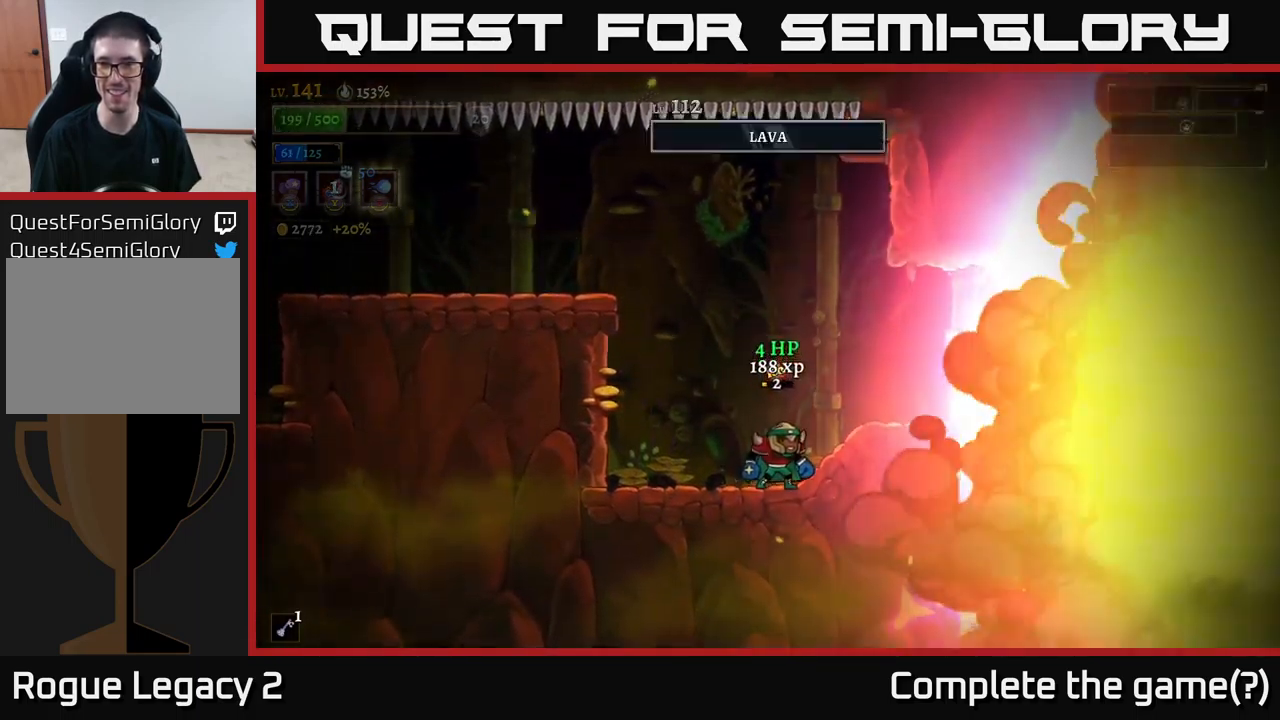
{"buttons": [], "left_stick": "center", "right_stick": "center", "events": []}
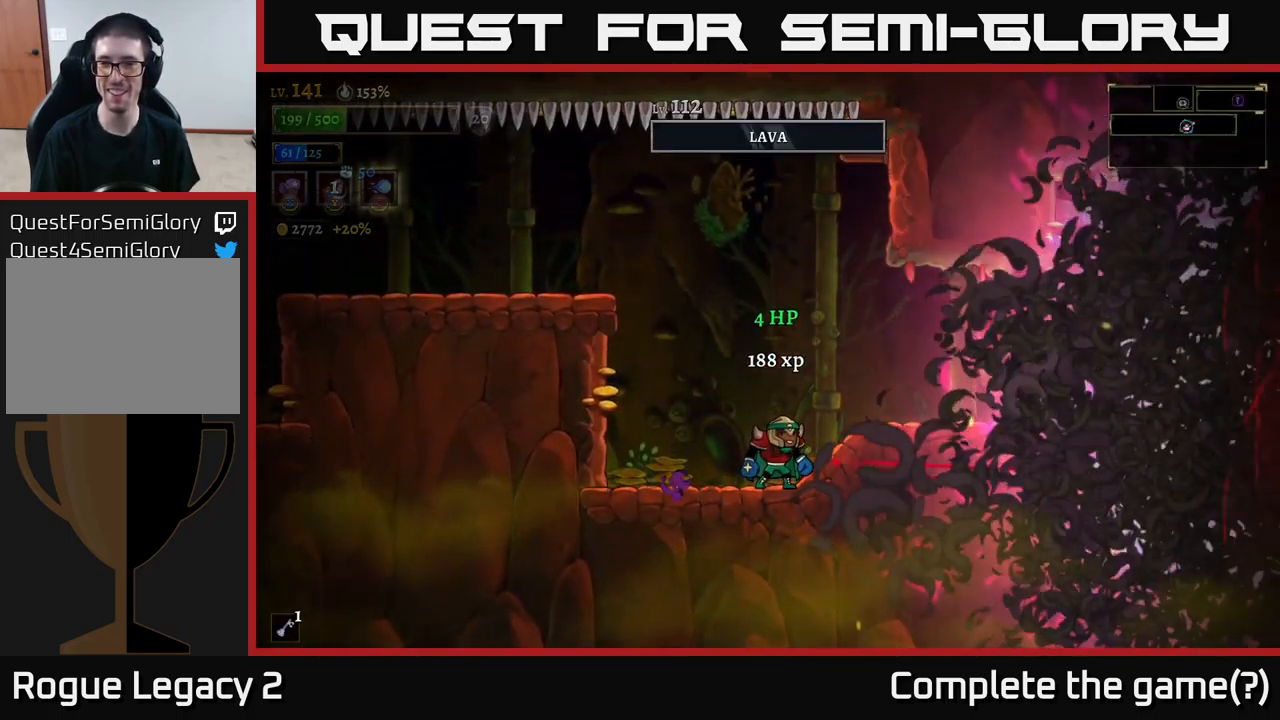
{"buttons": [], "left_stick": "center", "right_stick": "center", "events": []}
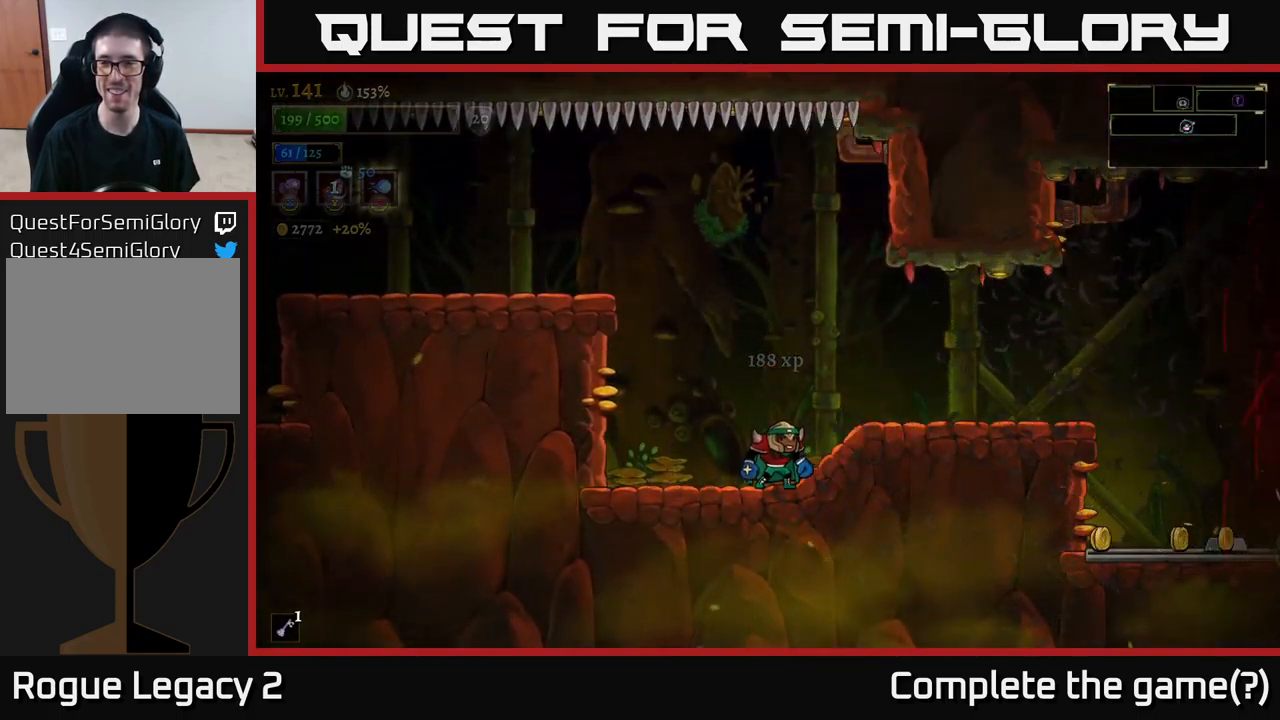
{"buttons": [], "left_stick": "right", "right_stick": "center", "events": [[134, "left_stick", "right"], [167, "A", "down"], [217, "A", "up"]]}
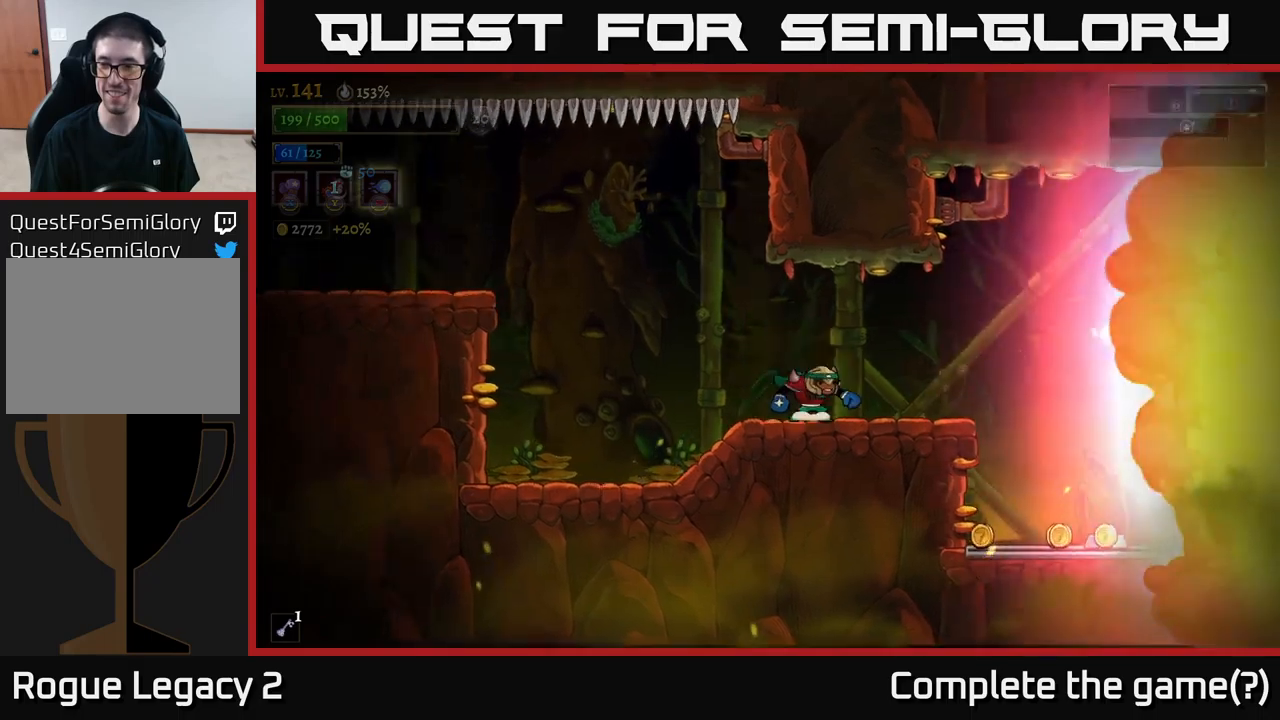
{"buttons": [], "left_stick": "center", "right_stick": "center", "events": [[33, "left_stick", "center"], [266, "left_stick", "right"], [433, "left_stick", "center"]]}
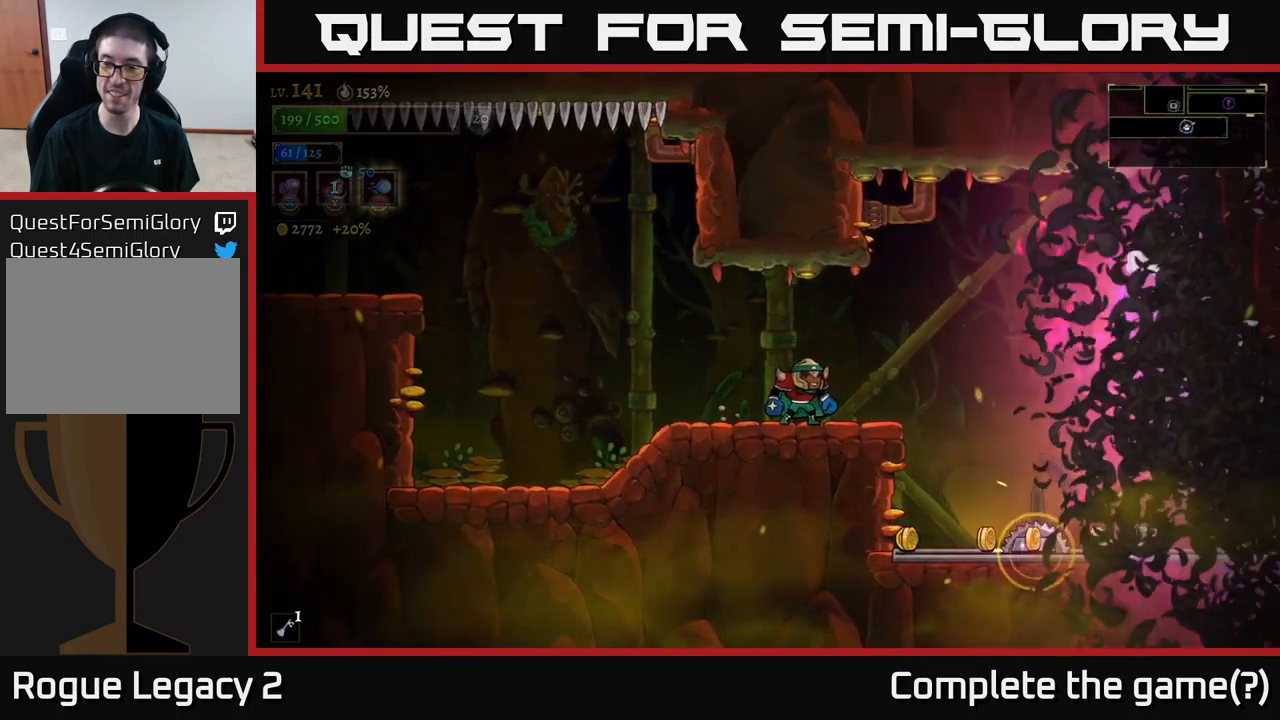
{"buttons": [], "left_stick": "center", "right_stick": "center", "events": [[150, "left_stick", "right"], [333, "left_stick", "center"]]}
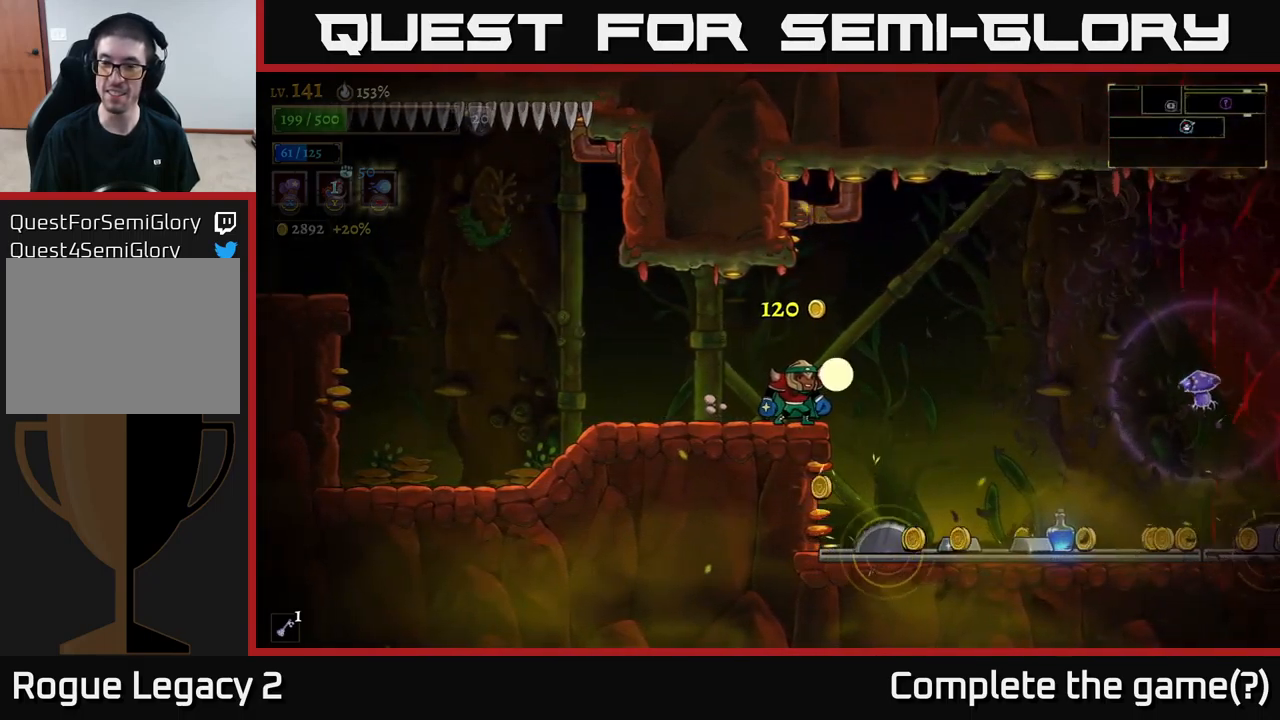
{"buttons": [], "left_stick": "right", "right_stick": "center", "events": [[100, "left_stick", "left"], [266, "left_stick", "center"], [333, "left_stick", "right"]]}
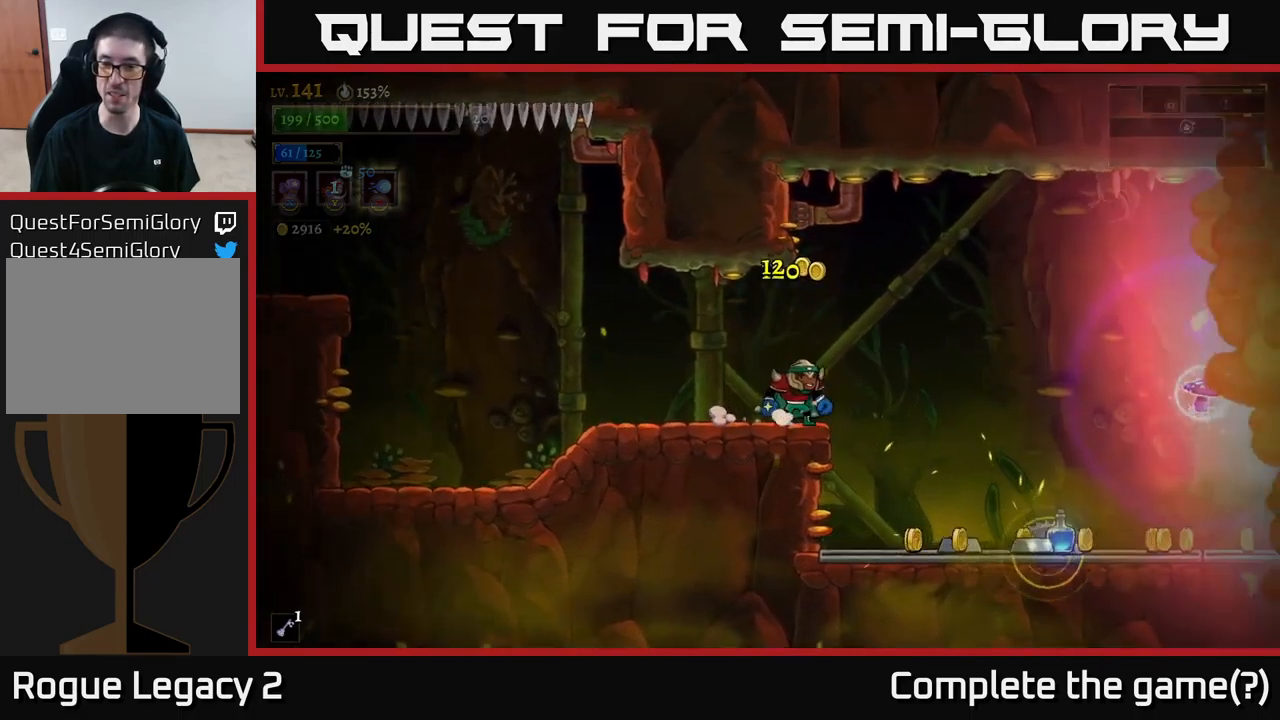
{"buttons": [], "left_stick": "center", "right_stick": "center", "events": [[33, "left_stick", "center"]]}
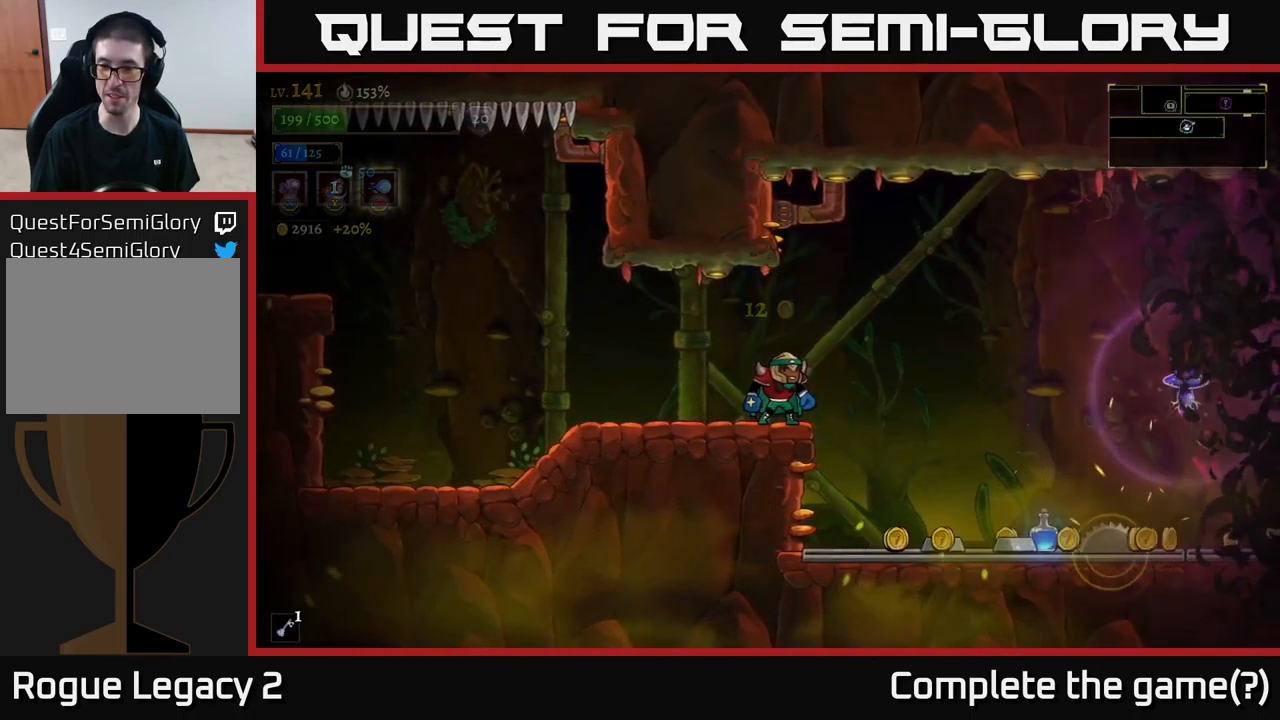
{"buttons": [], "left_stick": "center", "right_stick": "center", "events": []}
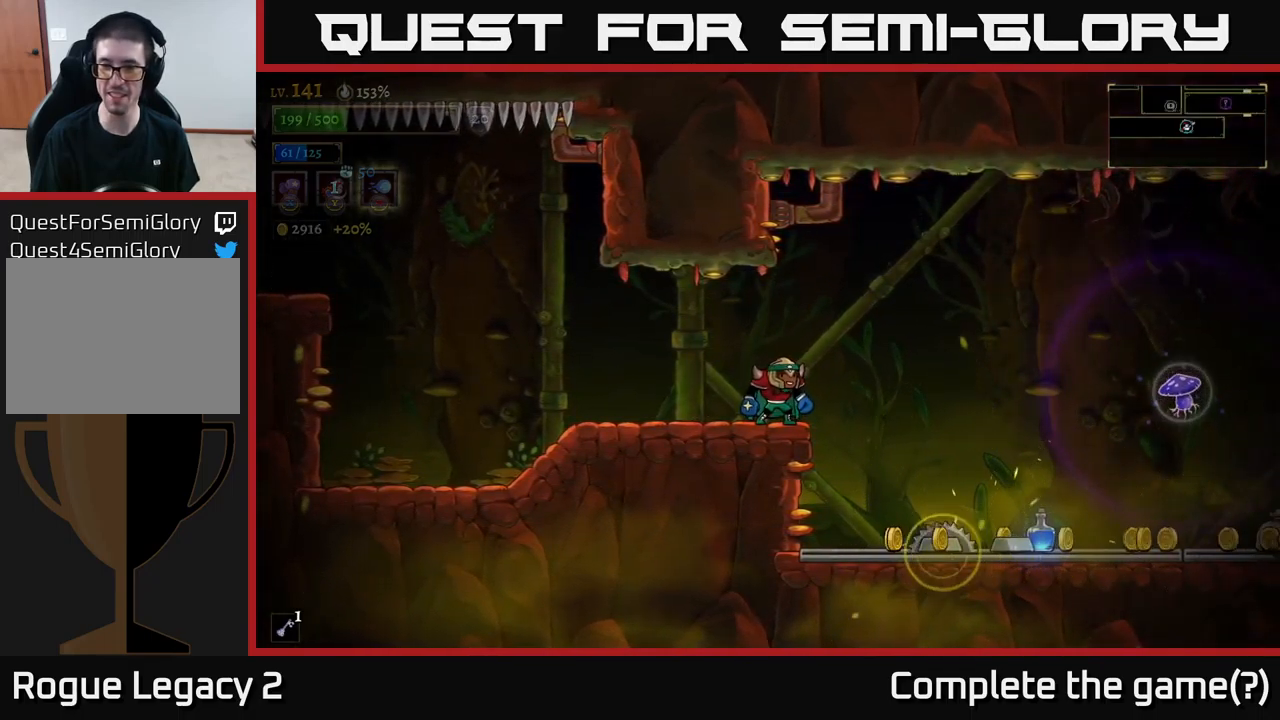
{"buttons": [], "left_stick": "center", "right_stick": "center", "events": [[133, "left_stick", "right"], [150, "A", "down"], [200, "A", "up"], [500, "left_stick", "center"]]}
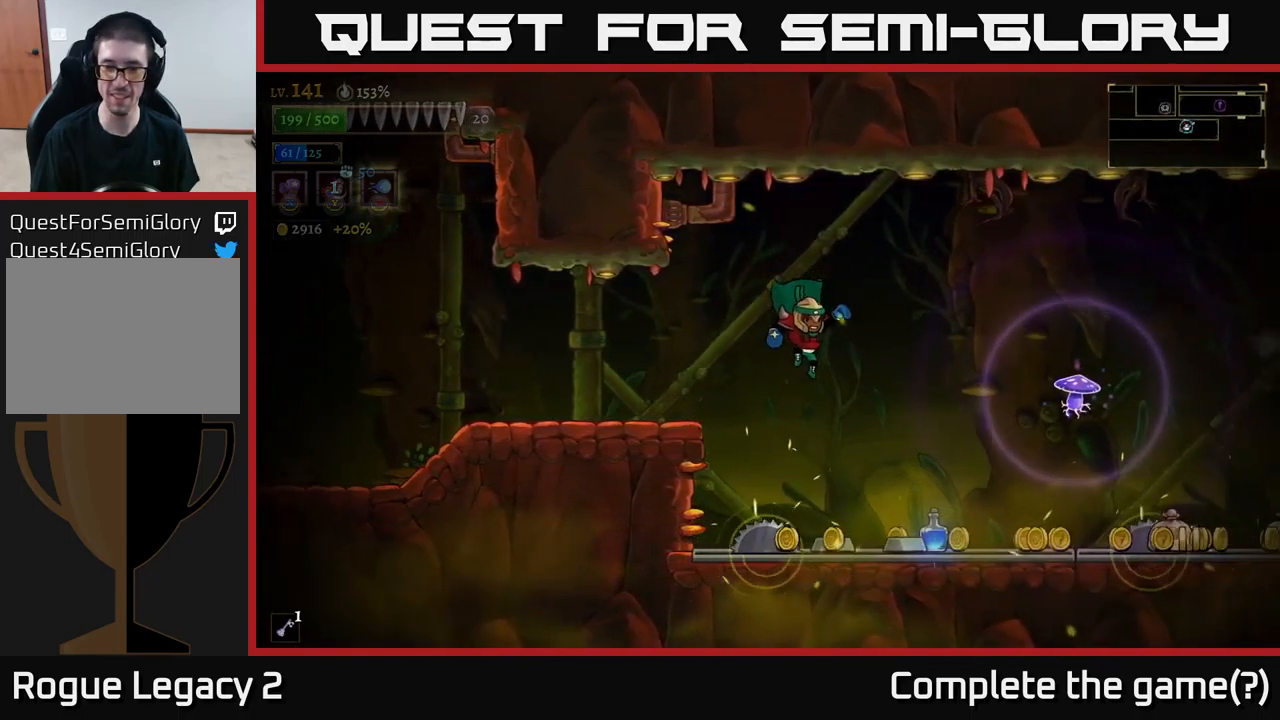
{"buttons": [], "left_stick": "center", "right_stick": "center", "events": [[150, "L1", "down"], [283, "L1", "up"]]}
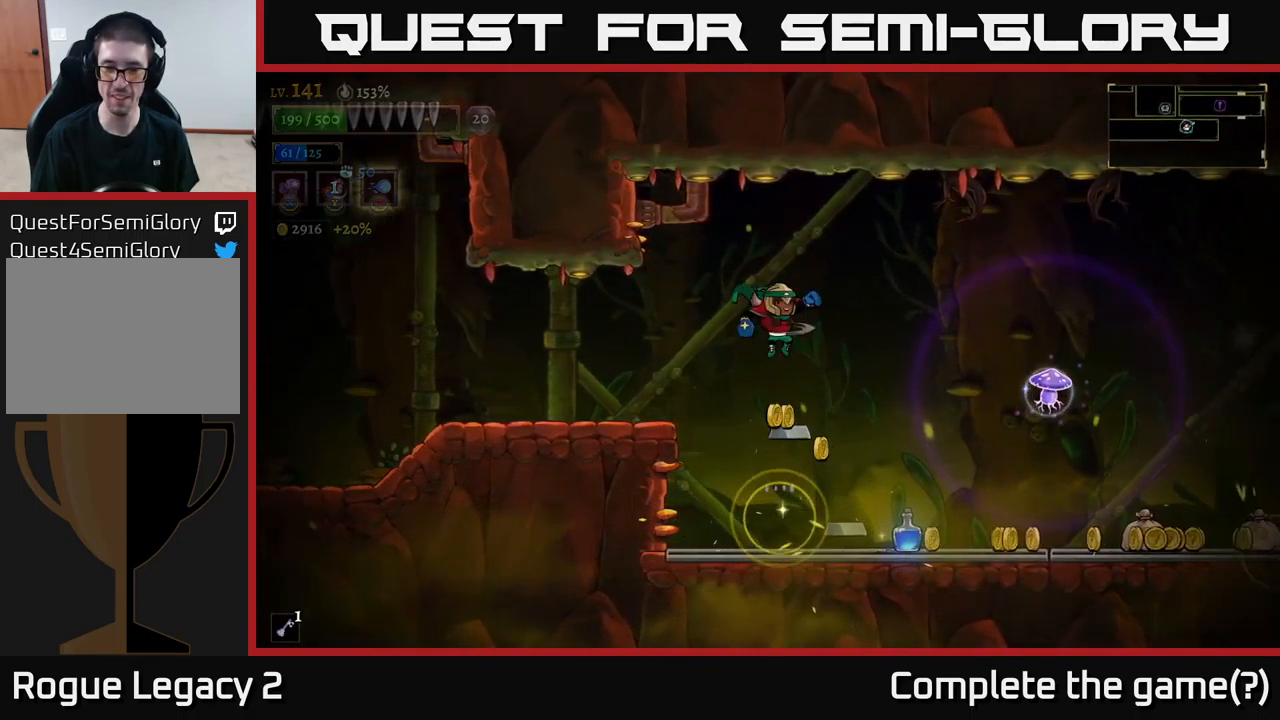
{"buttons": [], "left_stick": "center", "right_stick": "center", "events": []}
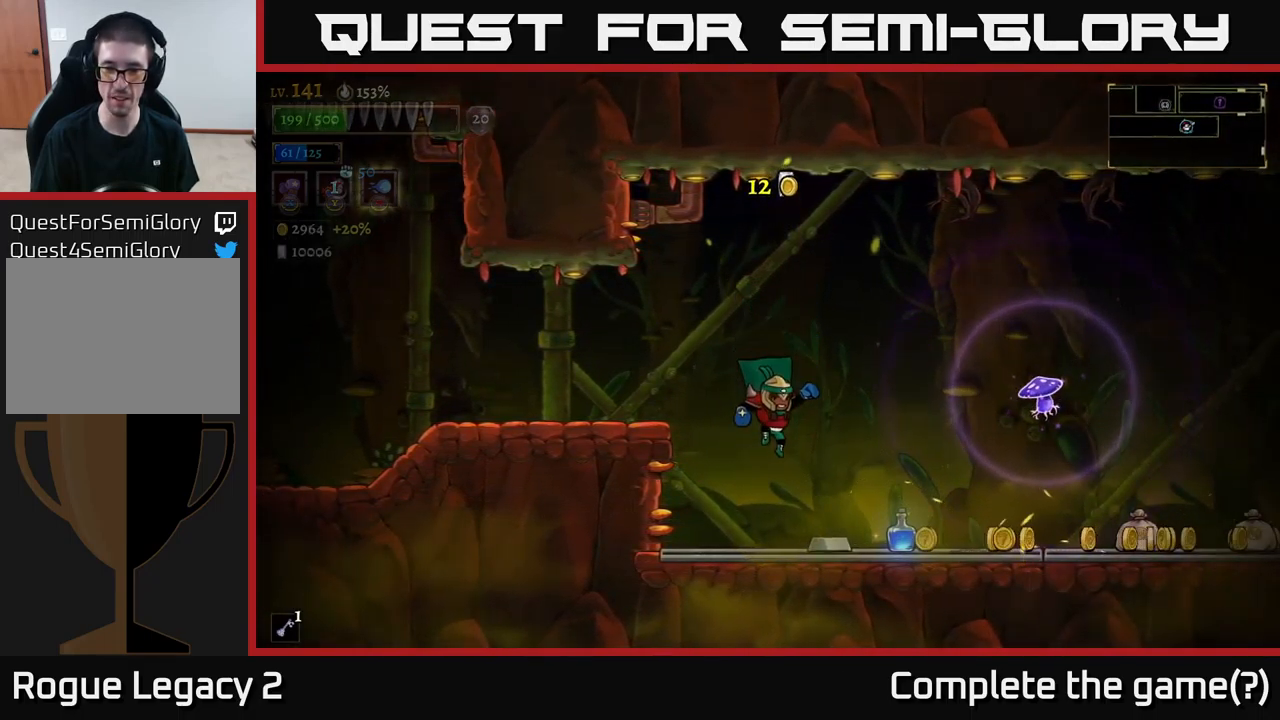
{"buttons": [], "left_stick": "right", "right_stick": "center", "events": [[250, "left_stick", "right"], [333, "A", "down"], [366, "left_stick", "left"], [433, "A", "up"], [483, "left_stick", "right"]]}
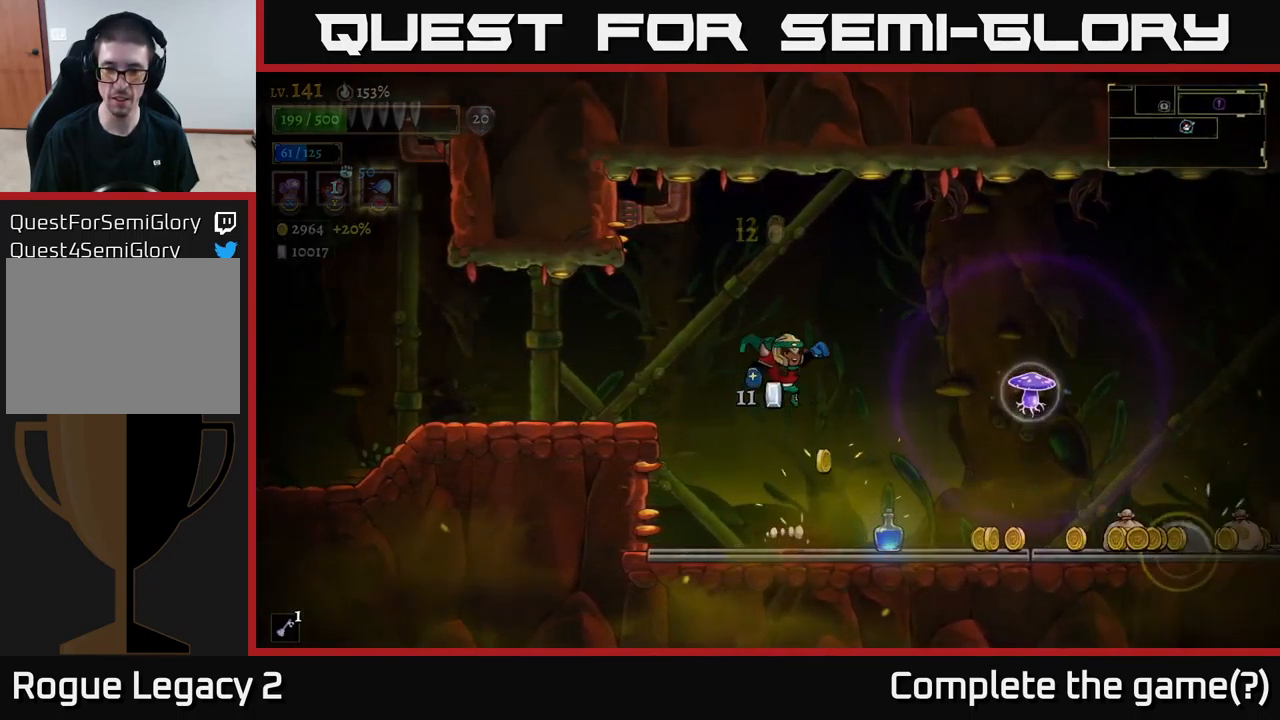
{"buttons": [], "left_stick": "right", "right_stick": "center", "events": [[183, "left_stick", "center"], [283, "left_stick", "right"]]}
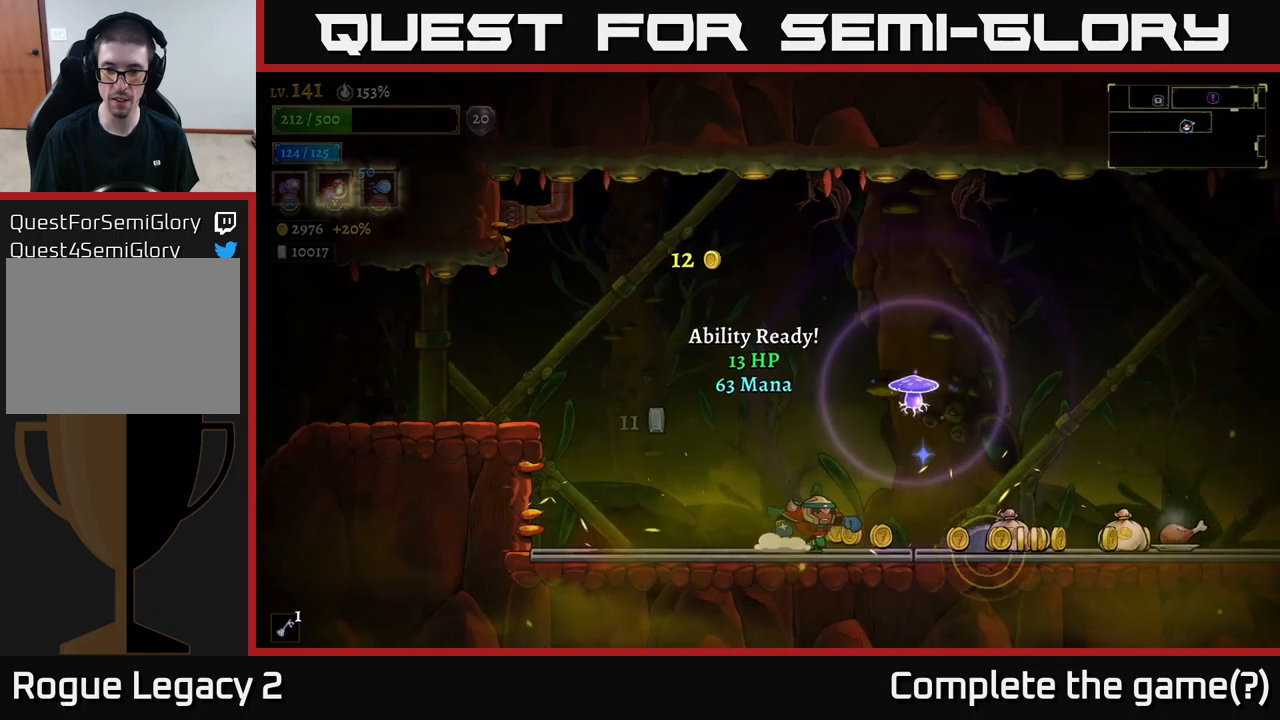
{"buttons": [], "left_stick": "right", "right_stick": "center", "events": [[50, "left_stick", "center"], [183, "left_stick", "right"]]}
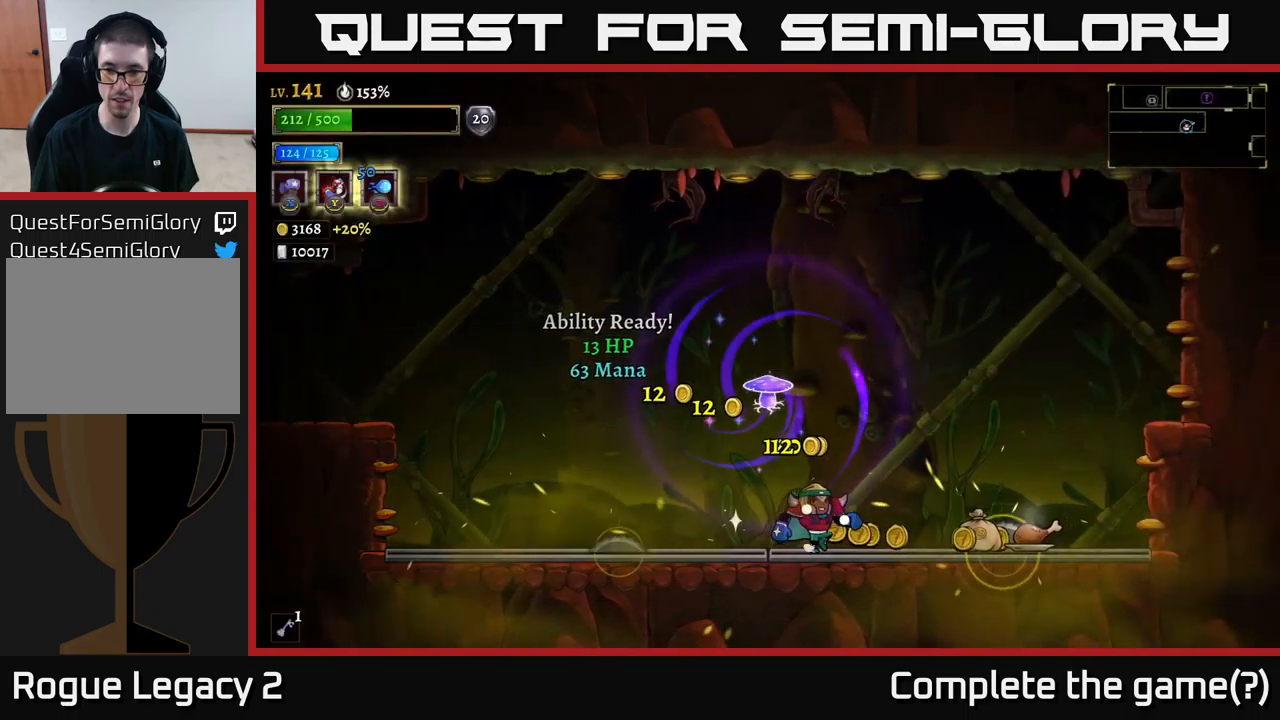
{"buttons": ["A"], "left_stick": "right", "right_stick": "center", "events": [[450, "A", "down"]]}
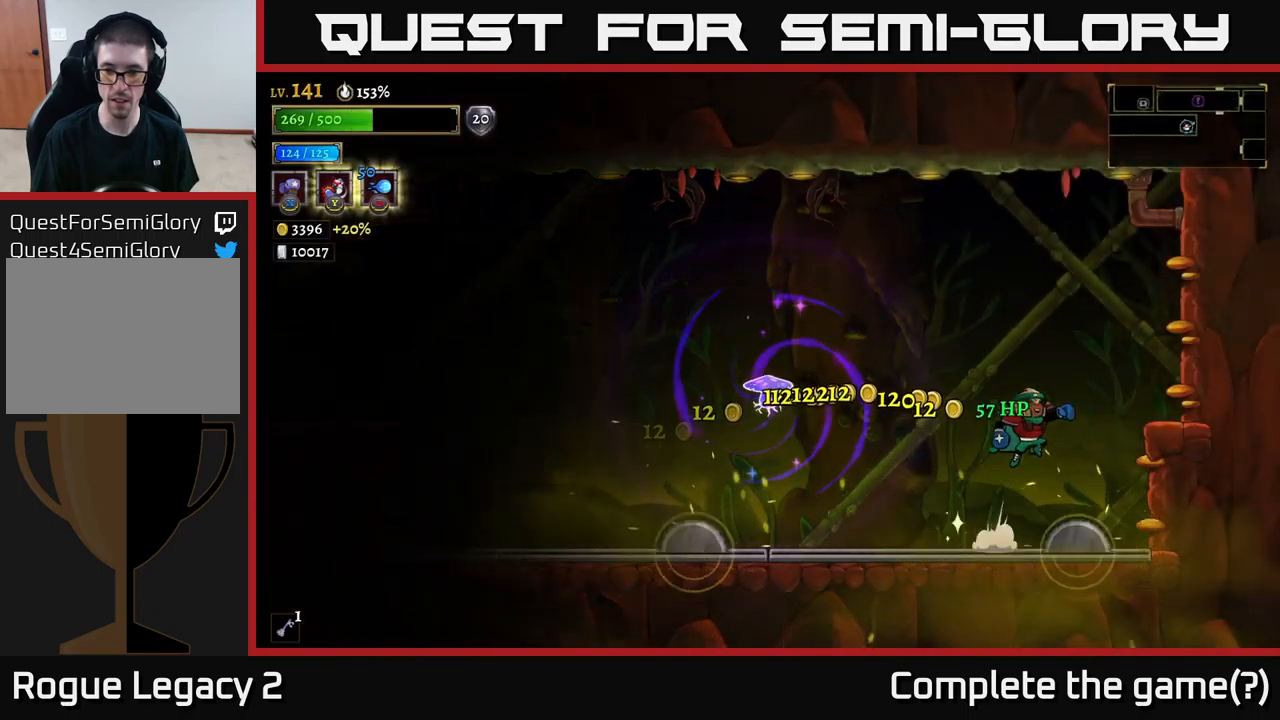
{"buttons": [], "left_stick": "right", "right_stick": "center", "events": [[283, "A", "up"]]}
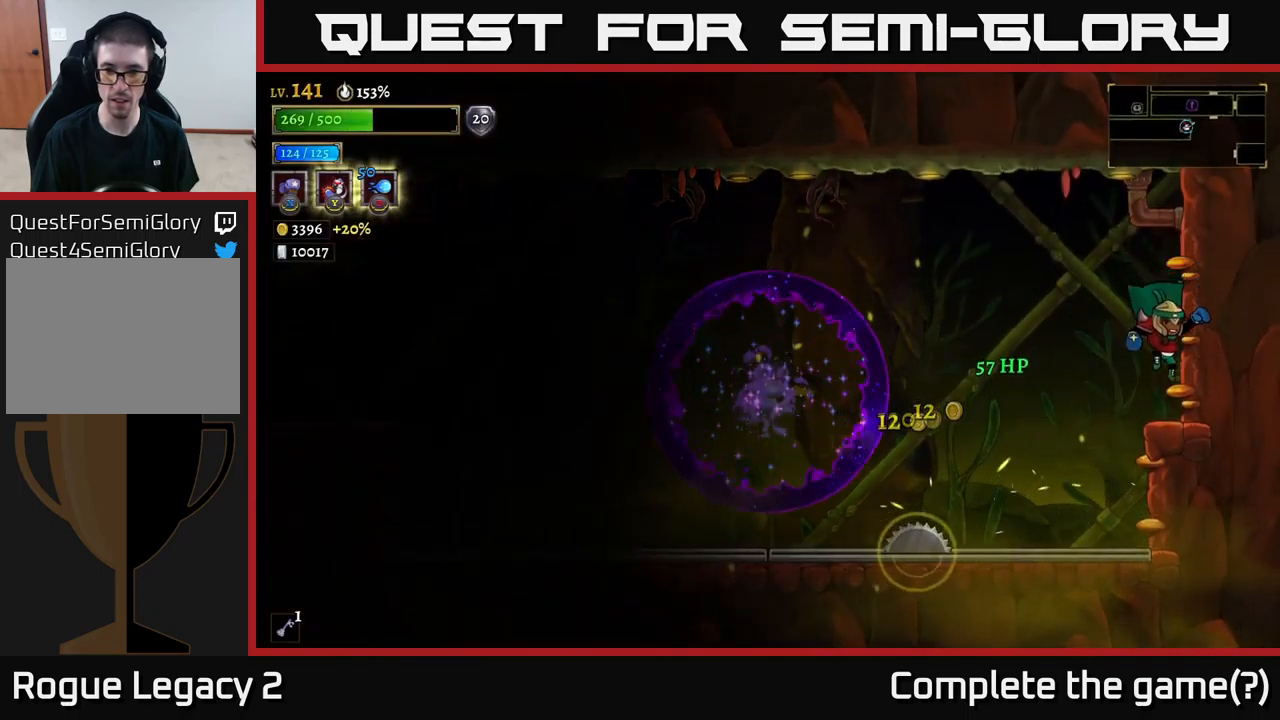
{"buttons": ["L2"], "left_stick": "left", "right_stick": "center", "events": [[17, "left_stick", "center"], [183, "left_stick", "left"], [233, "A", "down"], [350, "A", "up"], [400, "L2", "down"]]}
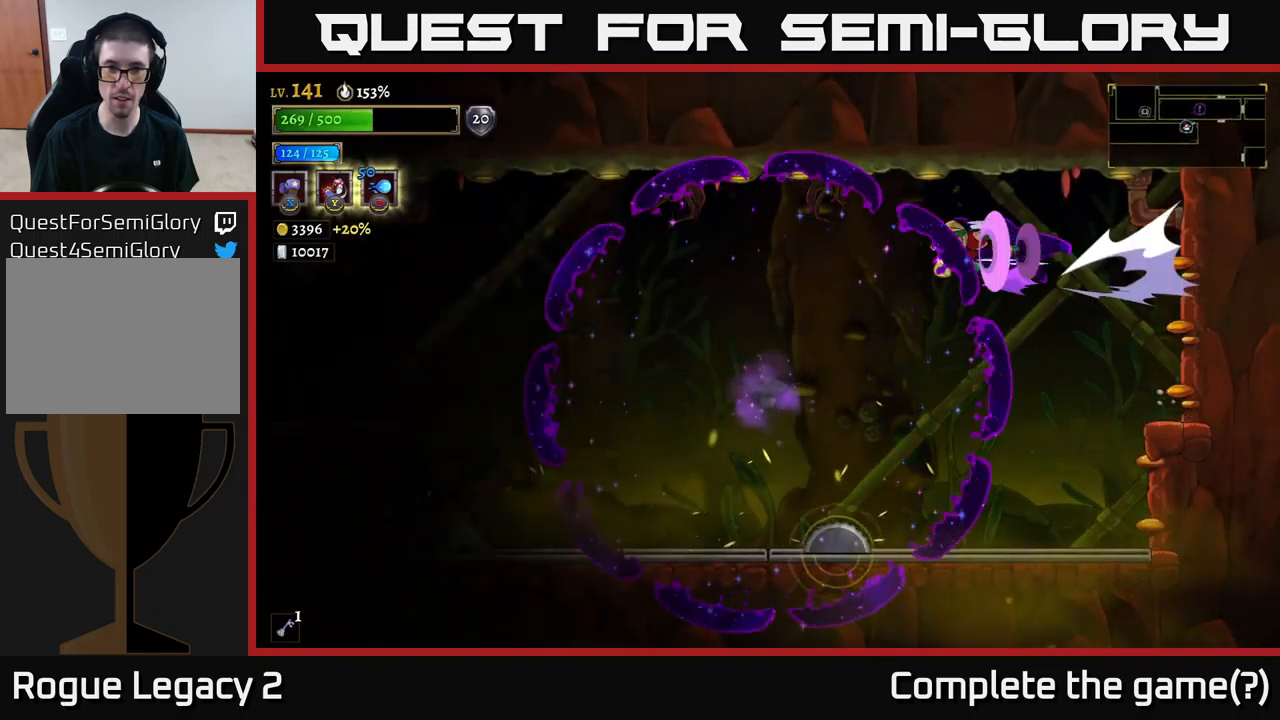
{"buttons": [], "left_stick": "left", "right_stick": "center", "events": [[450, "L2", "up"]]}
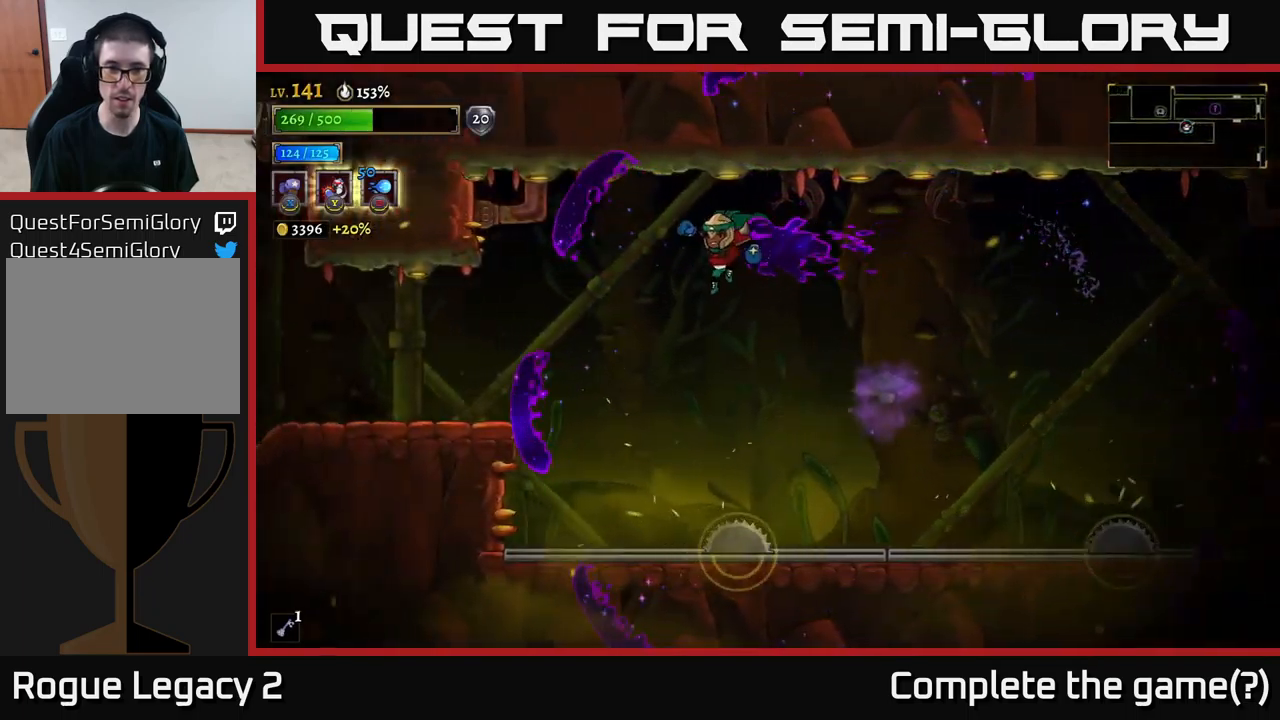
{"buttons": [], "left_stick": "left", "right_stick": "center", "events": [[33, "left_stick", "center"], [133, "left_stick", "left"], [367, "A", "down"], [450, "A", "up"]]}
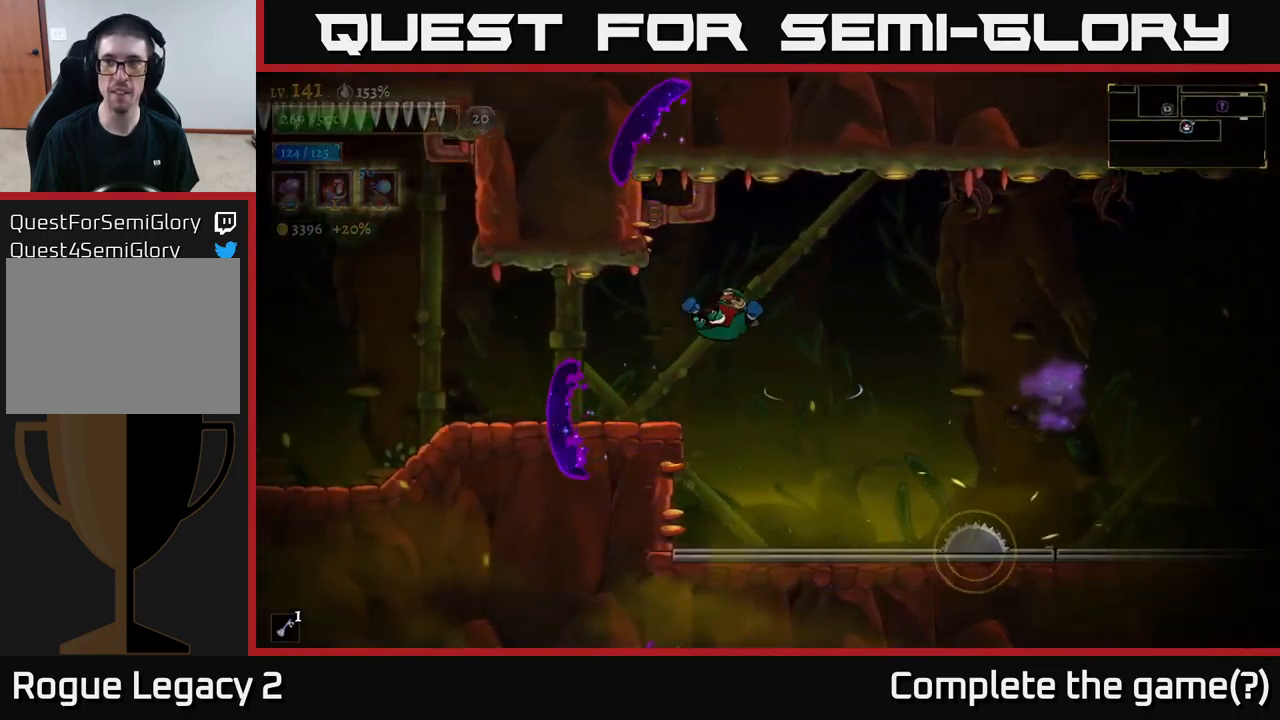
{"buttons": [], "left_stick": "center", "right_stick": "center", "events": [[400, "left_stick", "center"]]}
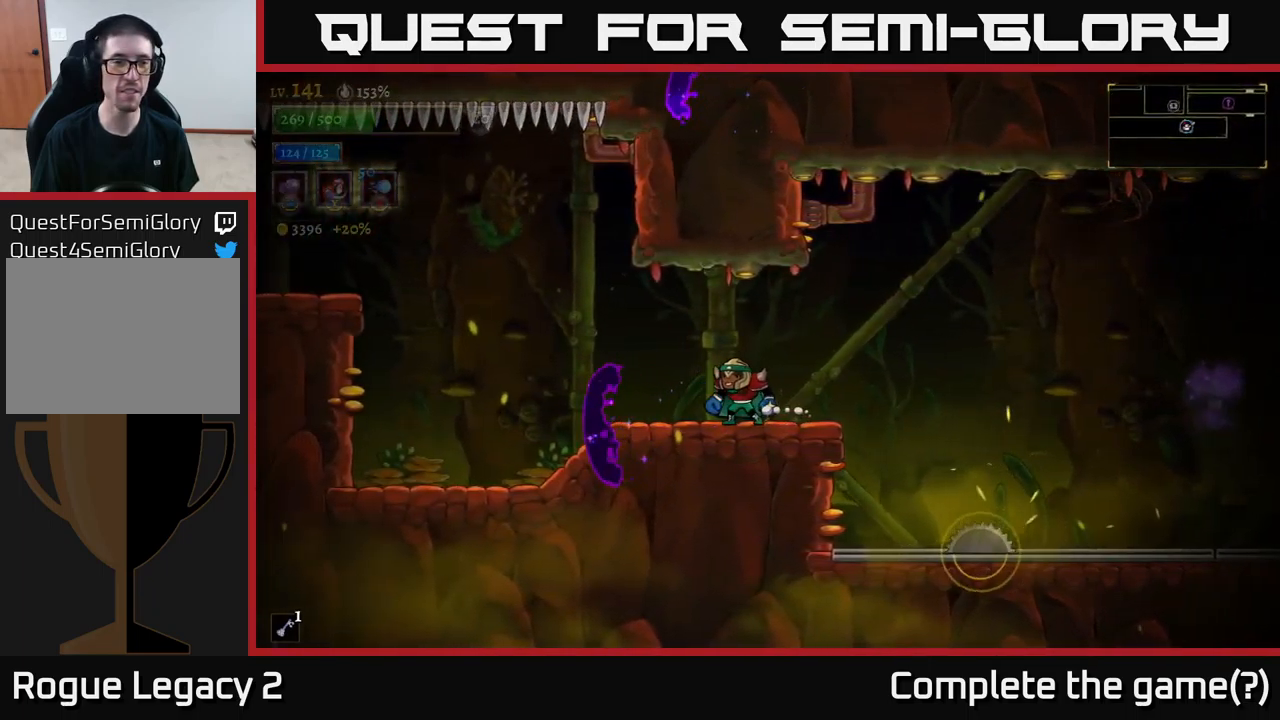
{"buttons": ["L2"], "left_stick": "left", "right_stick": "center", "events": [[67, "left_stick", "left"], [267, "A", "down"], [467, "L2", "down"], [500, "A", "up"]]}
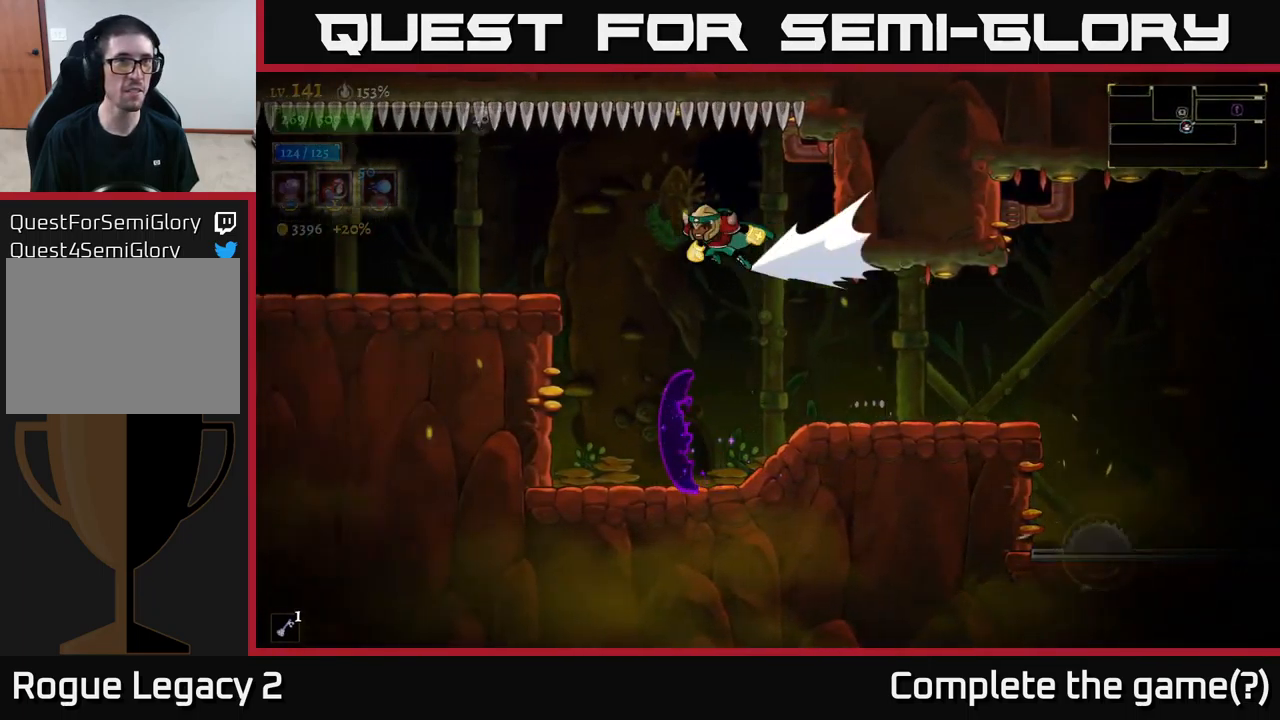
{"buttons": ["L2"], "left_stick": "left", "right_stick": "center", "events": []}
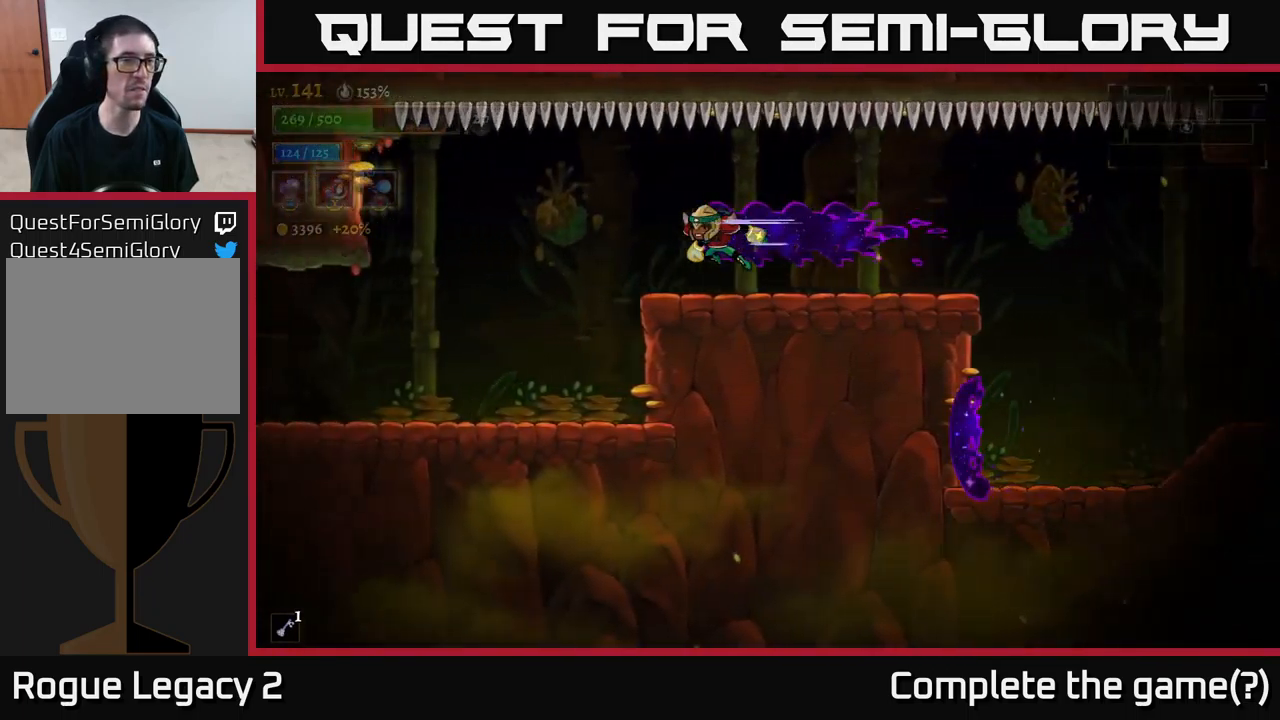
{"buttons": [], "left_stick": "left", "right_stick": "center", "events": [[217, "L2", "up"]]}
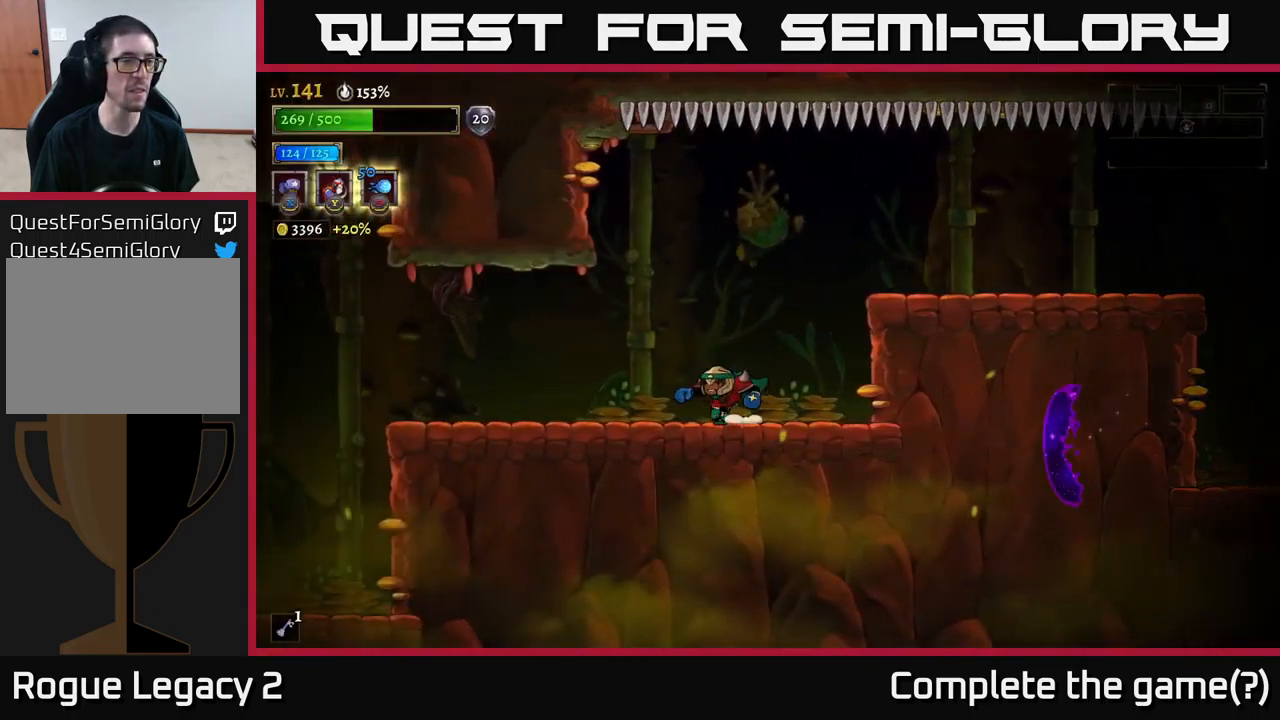
{"buttons": ["L2"], "left_stick": "left", "right_stick": "center", "events": [[84, "L2", "down"]]}
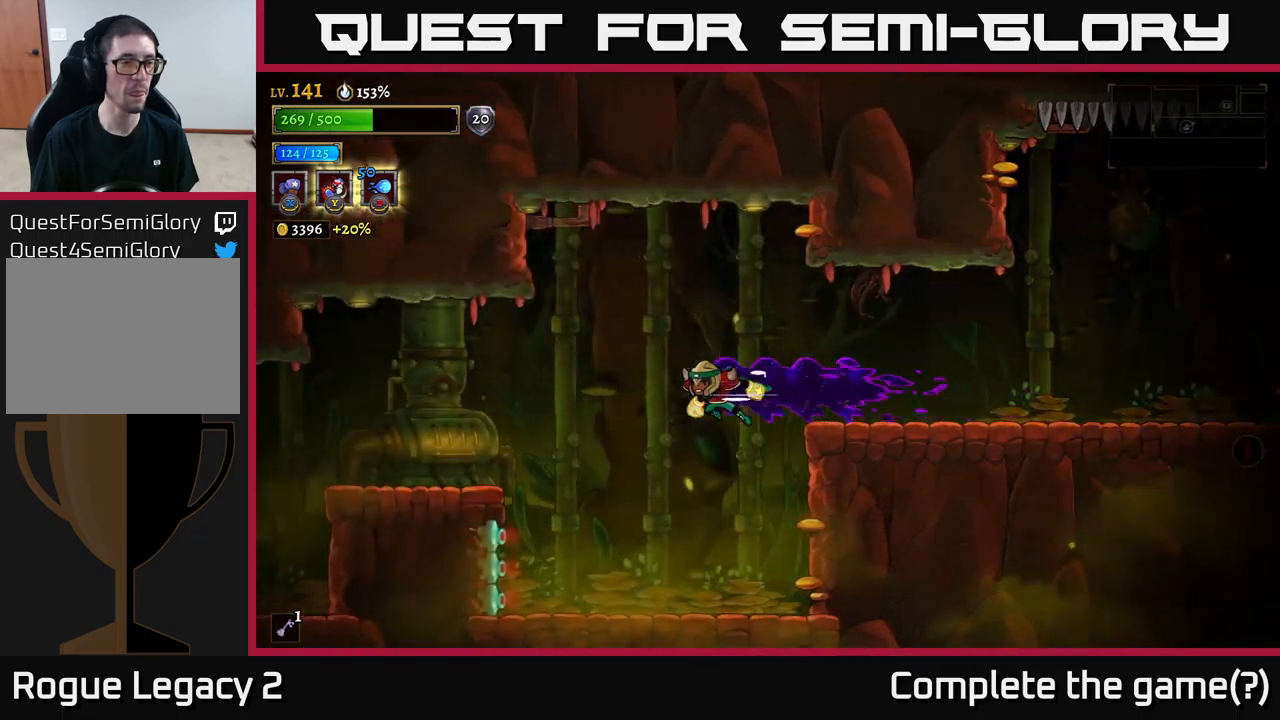
{"buttons": [], "left_stick": "left", "right_stick": "center", "events": [[434, "L2", "up"]]}
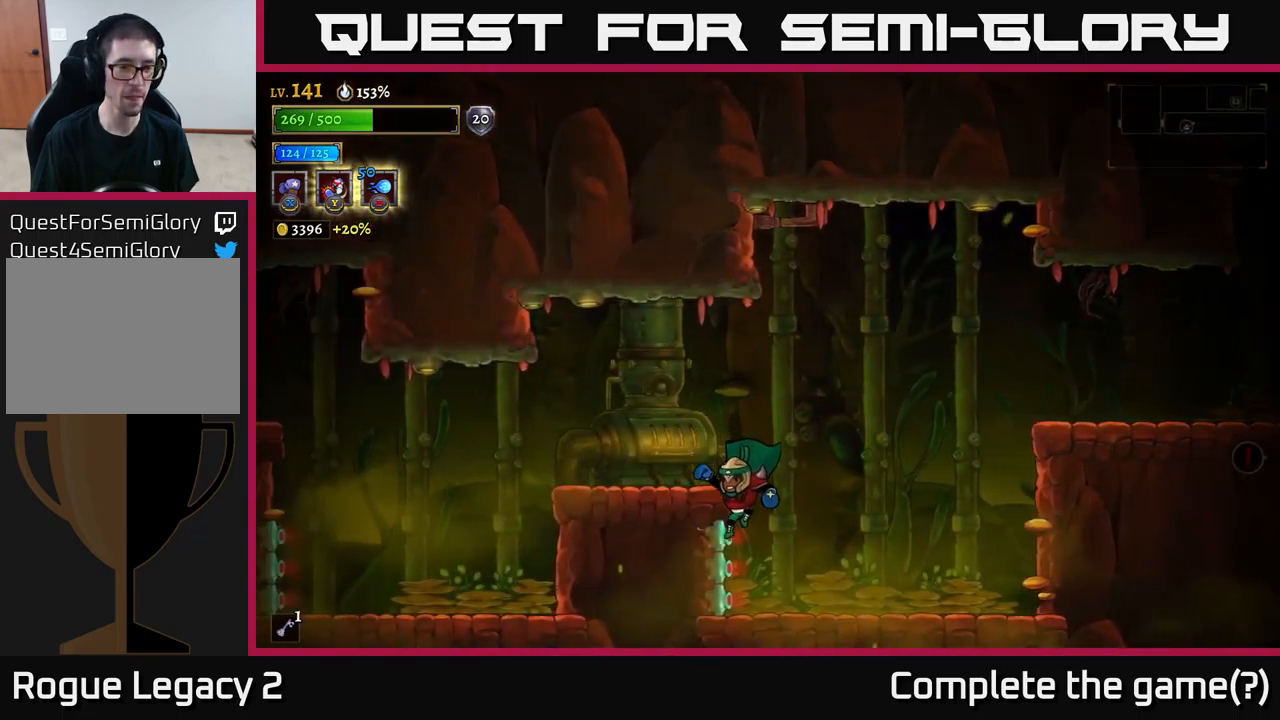
{"buttons": [], "left_stick": "left", "right_stick": "center", "events": [[200, "A", "down"], [500, "A", "up"]]}
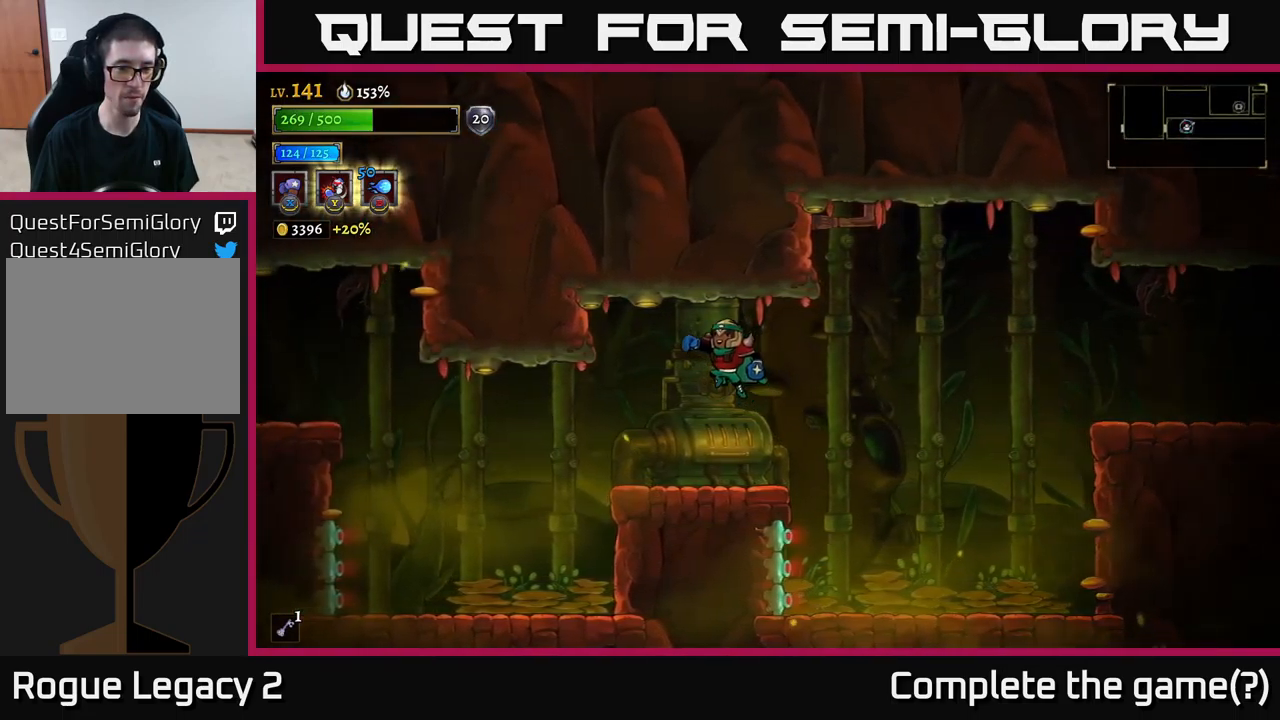
{"buttons": ["L2"], "left_stick": "left", "right_stick": "center", "events": [[317, "L2", "down"]]}